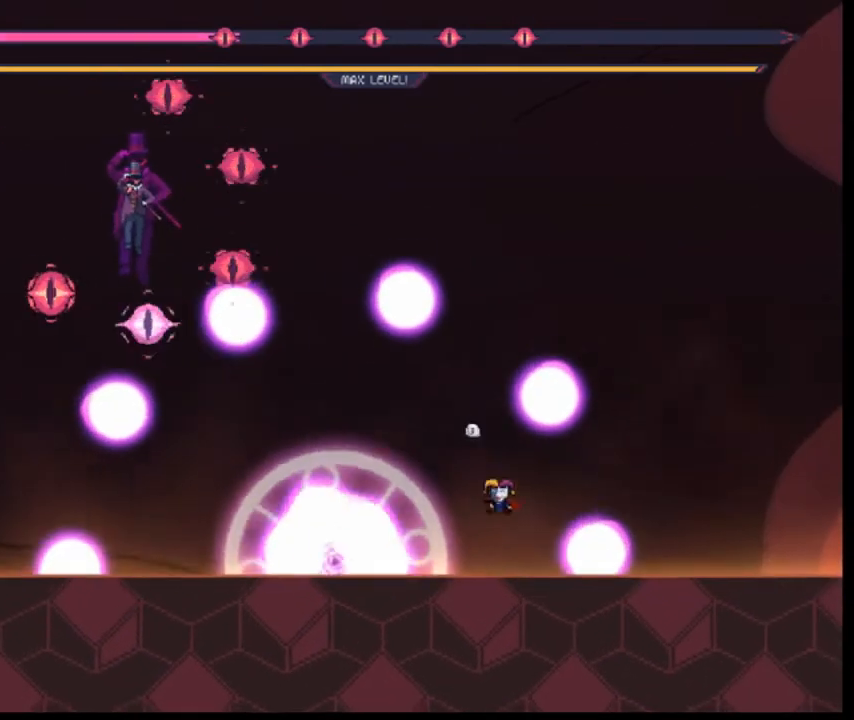
Gameplay with keyboard; each line is a JSON object with the keys held at the frame after it. "events" lists presses ("down") and releases ("up") of "down", "left", "o", "r", "right", "s", "shift" and "z" between this image and that frame as [ms after this image, input, new state], when the widget could be followed in between. No other keys are recorded. Mouse input is not recorded. Not read: q.
{"keys": ["left"], "events": [[80, "right", "down"], [280, "right", "up"], [360, "left", "down"]]}
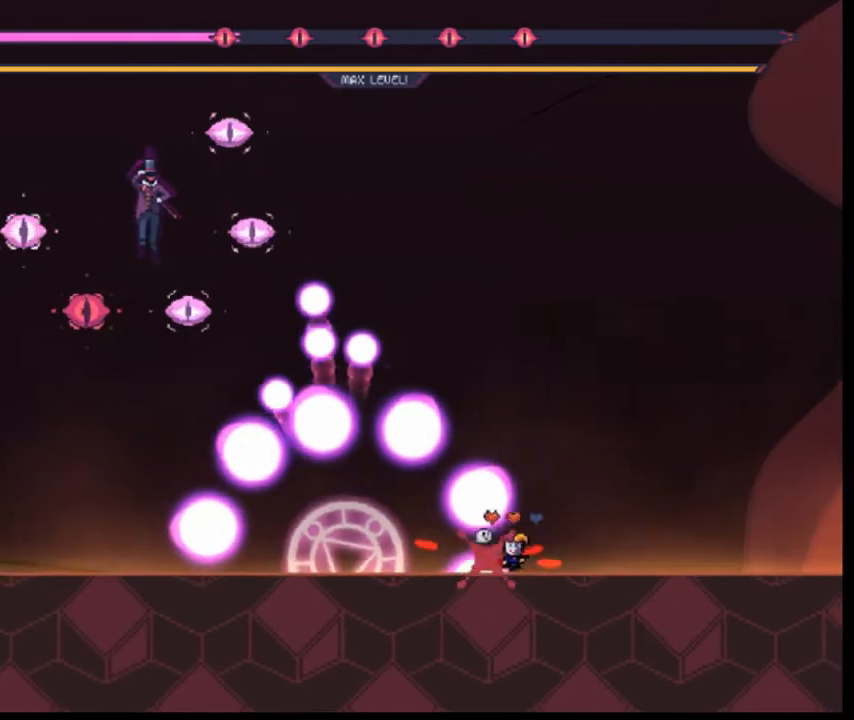
{"keys": [], "events": [[320, "left", "up"], [320, "right", "down"], [400, "right", "up"]]}
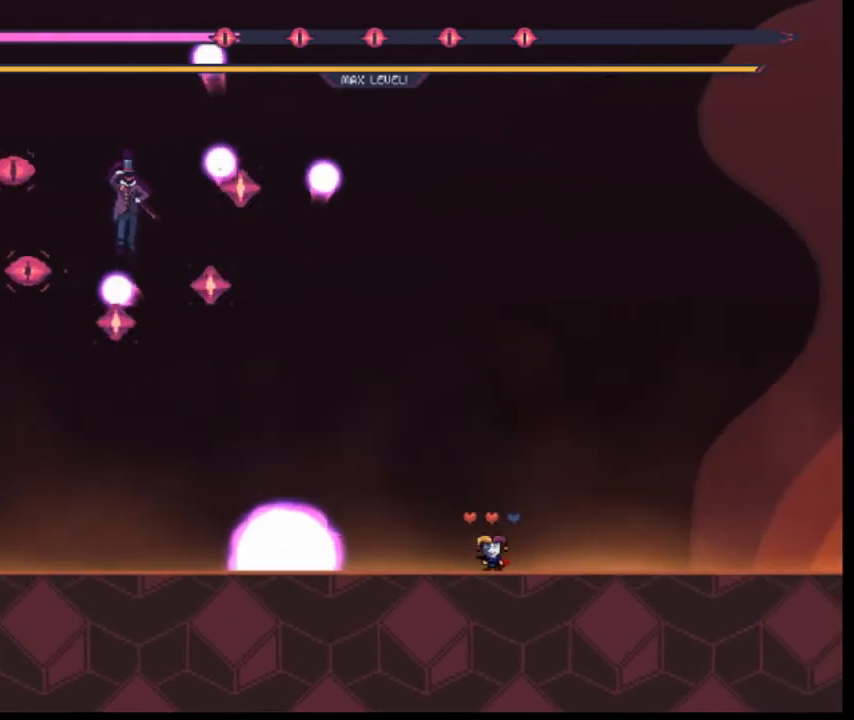
{"keys": [], "events": [[160, "right", "down"], [360, "right", "up"]]}
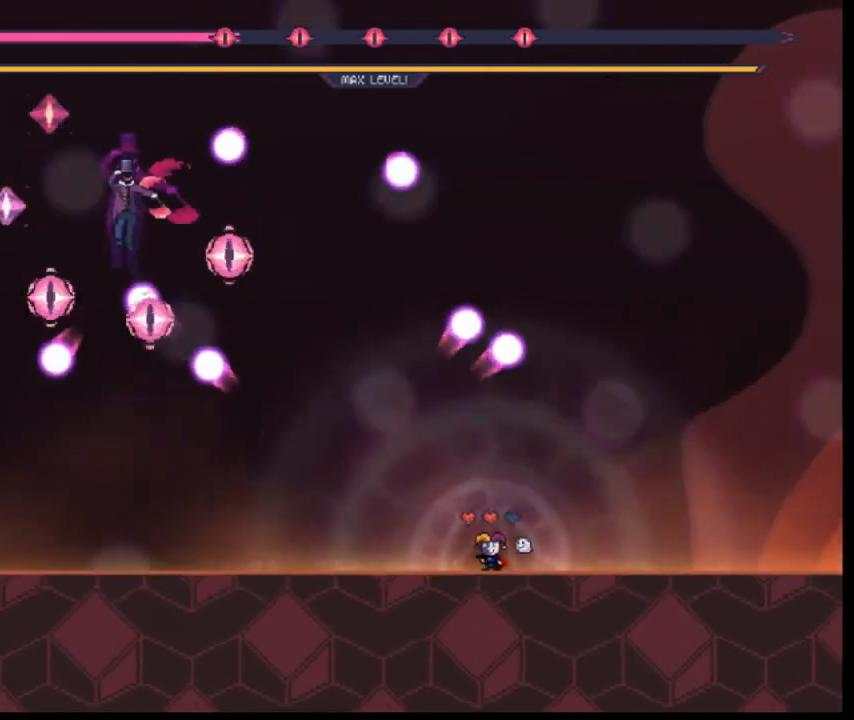
{"keys": ["right"], "events": [[120, "right", "down"], [240, "right", "up"], [320, "right", "down"], [360, "right", "up"], [480, "right", "down"]]}
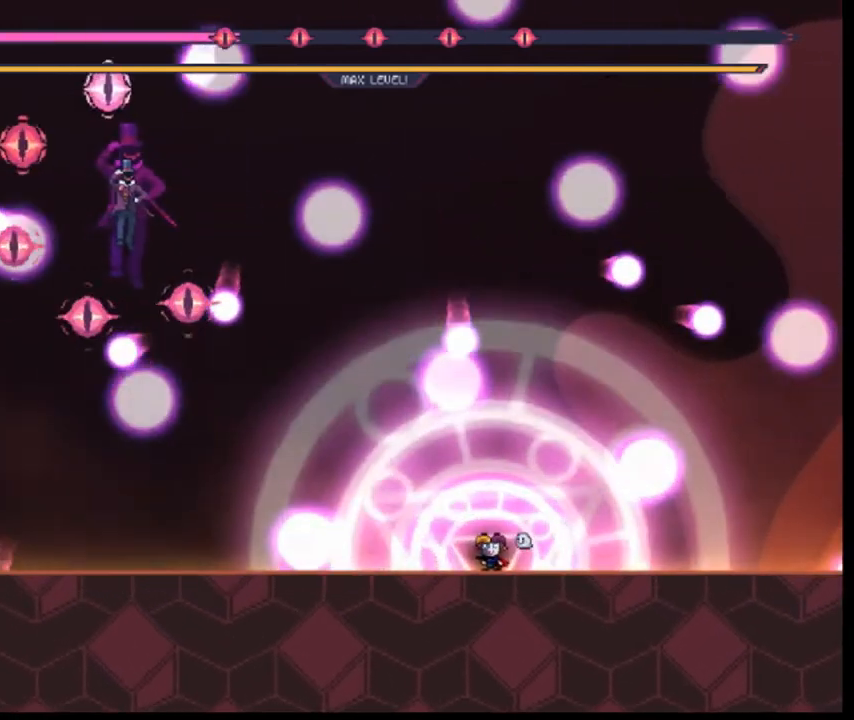
{"keys": ["right"], "events": [[40, "right", "up"], [240, "right", "down"]]}